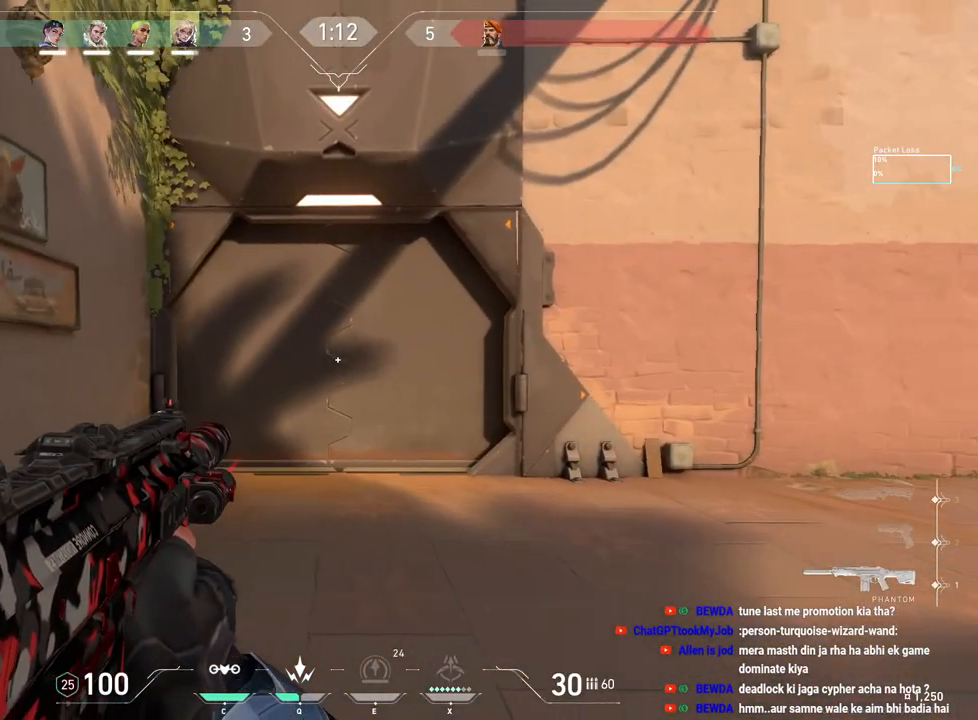
Gameplay with keyboard and mouse; each line is a JSON object with the keys and mouse buttons held at the frame after it. "events" lists presses ("down") and releases ("up") of "a", "ctrl", "d", "e", "f", "q", "r", "s", "shift", "space", "tab", "w", "mouse_left", "mouse_wheel", "mouse_right", "mouse_mb4" and "mouse_mb5" between this image and that frame as [ms after this image, input, new state], when the widget could be followed in between. "mouse_left", "mouse_wheel", "mouse_right", "mouse_mb4", "mouse_mb5" = the "left", "wheel", "right", "mb4", "mb5" buttons of the "mouse" list. No other keys are recorded. "wheel" means that the mouse wheel is clicked or scrolled. Mouse movement is not recorded.
{"keys": ["a", "s", "shift"], "mouse": ["right"], "events": [[283, "mouse_right", "down"], [367, "mouse_right", "up"], [383, "a", "down"], [433, "mouse_right", "down"]]}
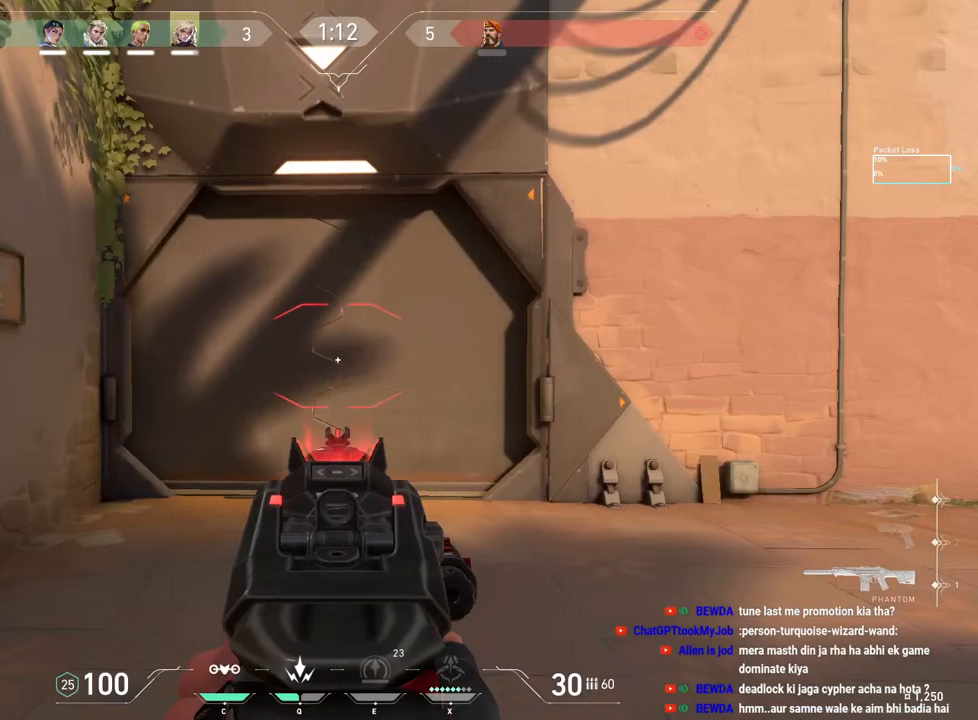
{"keys": ["shift"], "mouse": [], "events": [[33, "mouse_right", "up"], [117, "a", "up"], [233, "mouse_right", "down"], [283, "s", "up"], [317, "mouse_right", "up"], [383, "mouse_right", "down"], [467, "mouse_right", "up"]]}
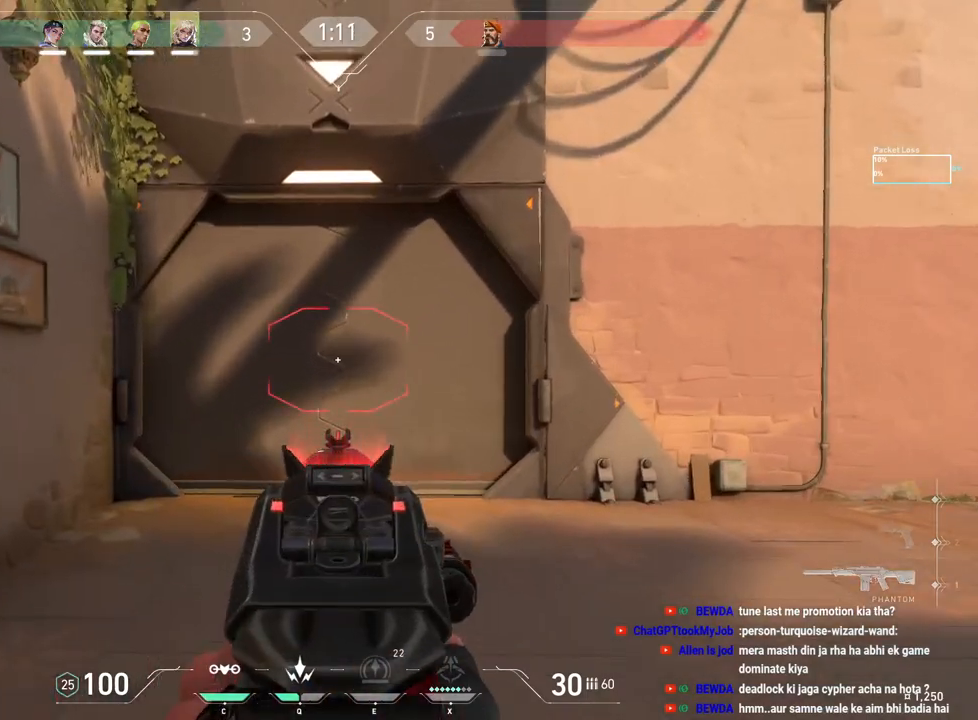
{"keys": ["ctrl"], "mouse": [], "events": [[17, "shift", "up"], [33, "mouse_right", "down"], [133, "mouse_right", "up"], [183, "mouse_right", "down"], [300, "mouse_right", "up"], [367, "ctrl", "down"], [367, "mouse_right", "down"], [467, "mouse_right", "up"]]}
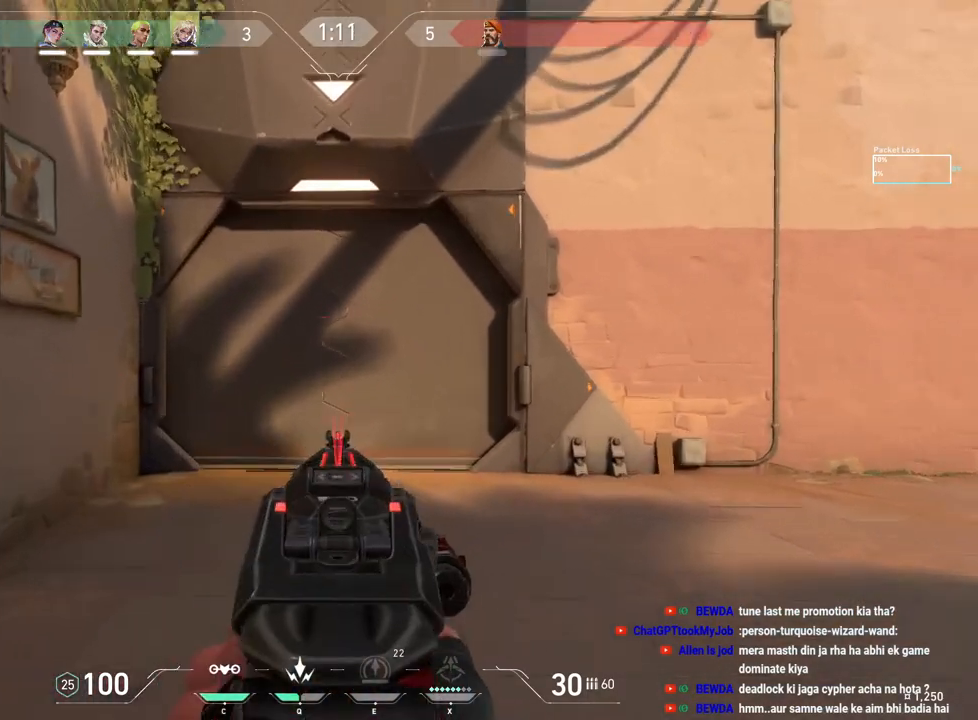
{"keys": [], "mouse": [], "events": [[50, "mouse_right", "down"], [150, "mouse_right", "up"], [300, "mouse_right", "down"], [367, "ctrl", "up"], [433, "mouse_right", "up"]]}
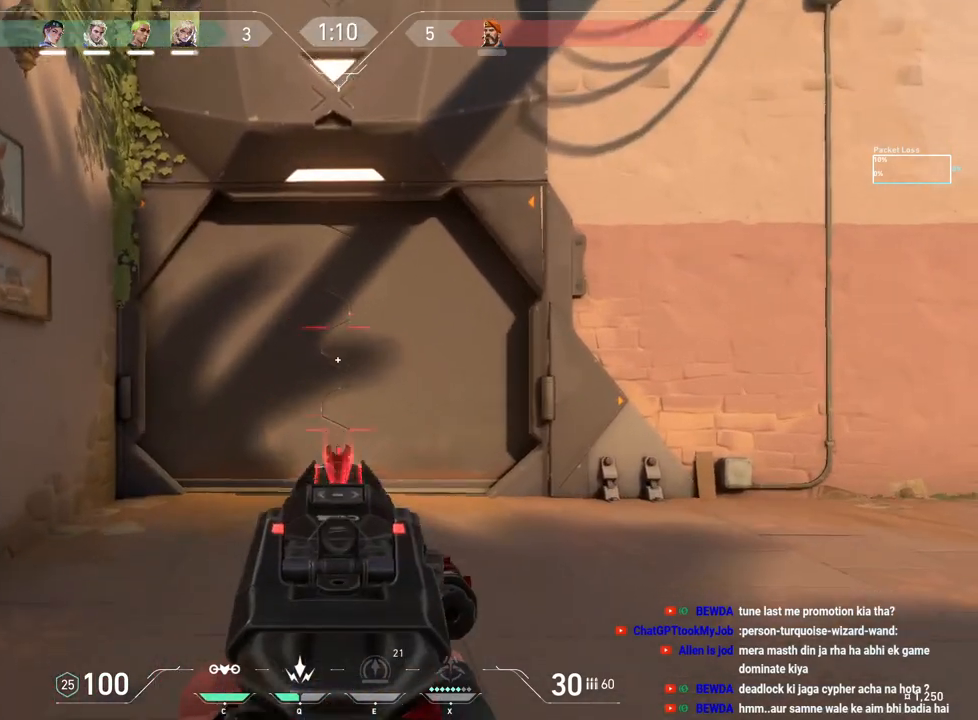
{"keys": [], "mouse": ["right"], "events": [[333, "mouse_right", "down"], [450, "mouse_right", "up"], [500, "mouse_right", "down"]]}
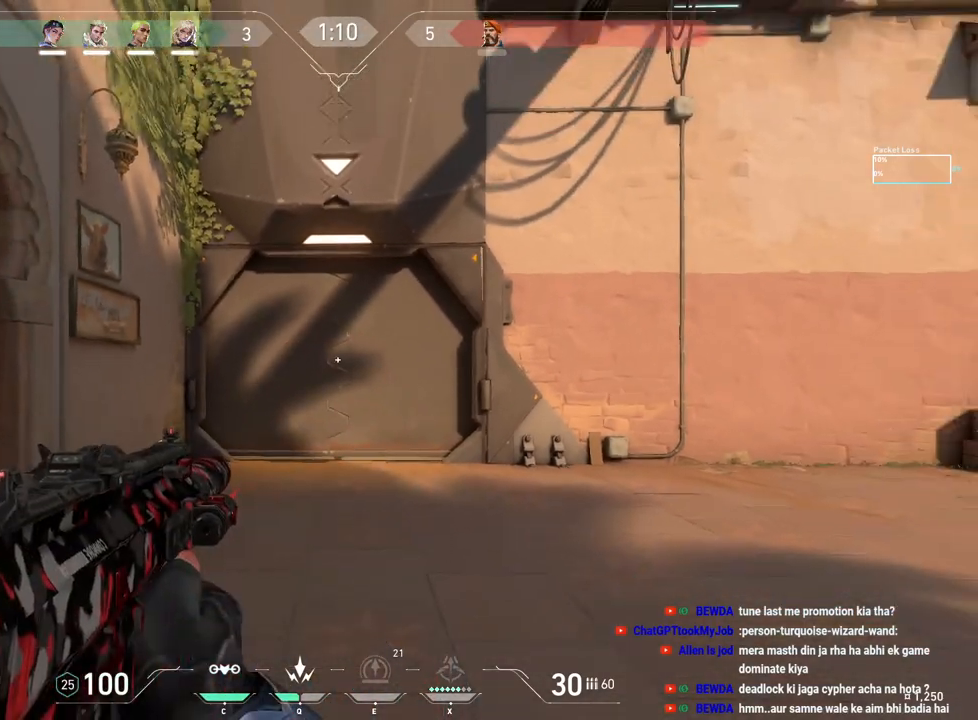
{"keys": ["ctrl"], "mouse": [], "events": [[17, "s", "down"], [133, "mouse_right", "up"], [350, "ctrl", "down"], [483, "s", "up"]]}
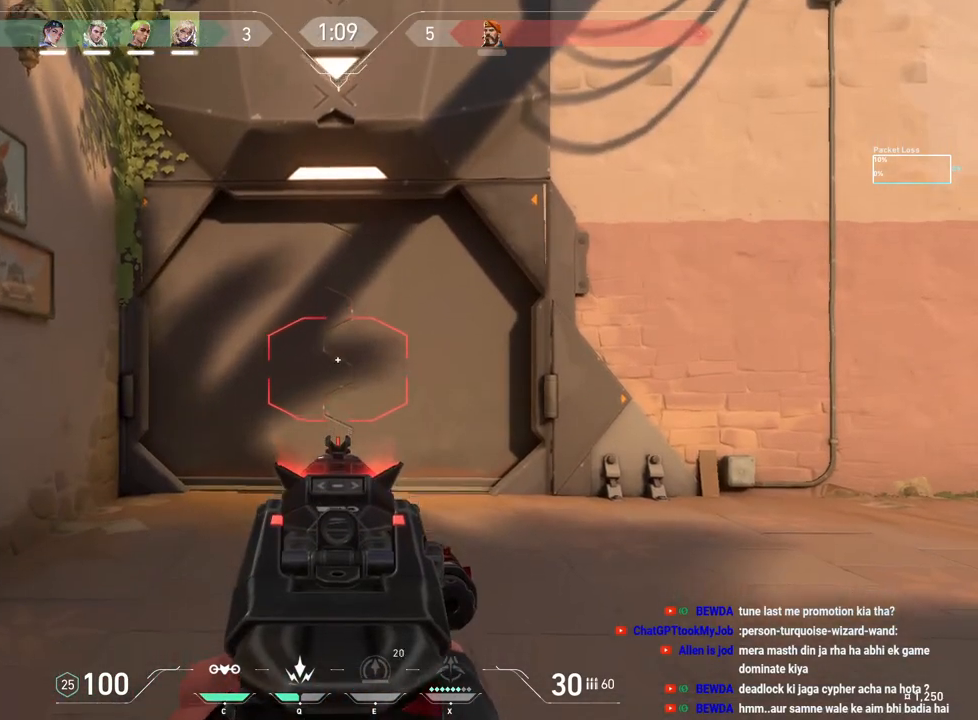
{"keys": [], "mouse": [], "events": [[50, "mouse_right", "down"], [167, "mouse_right", "up"], [200, "ctrl", "up"], [233, "mouse_right", "down"], [350, "mouse_right", "up"]]}
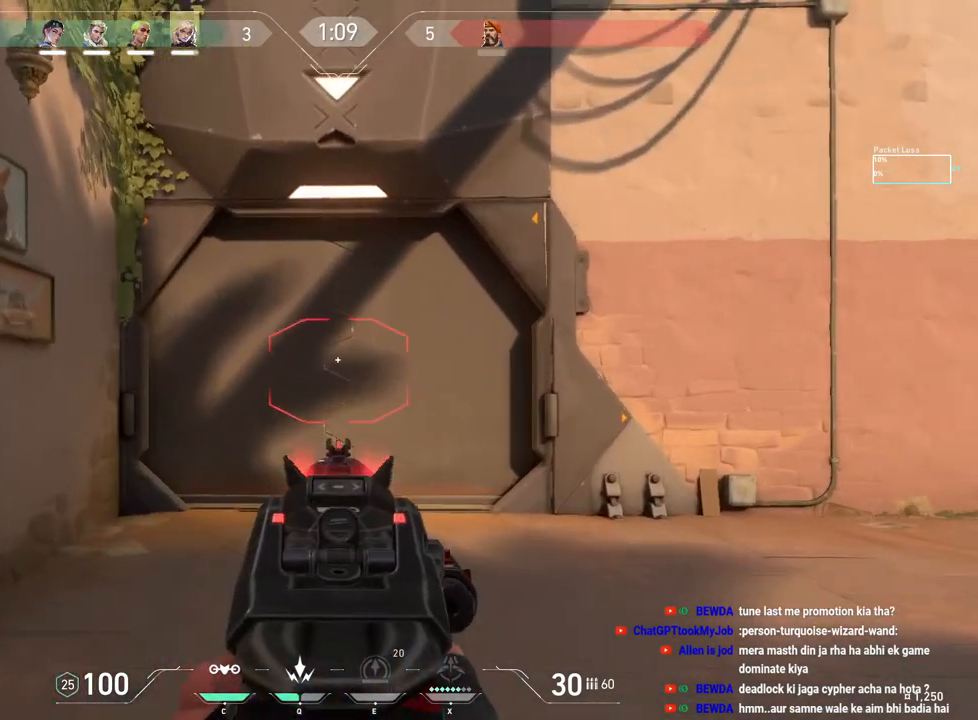
{"keys": [], "mouse": ["right"], "events": [[217, "mouse_right", "down"], [333, "mouse_right", "up"], [400, "mouse_right", "down"]]}
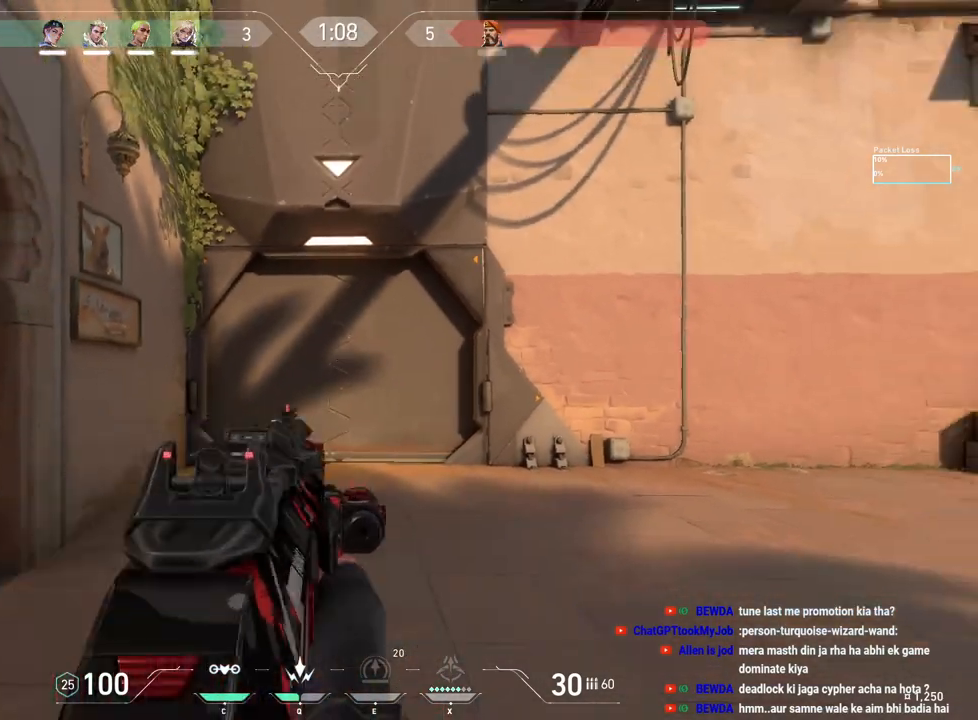
{"keys": [], "mouse": [], "events": [[17, "mouse_right", "up"], [333, "mouse_right", "down"], [433, "mouse_right", "up"]]}
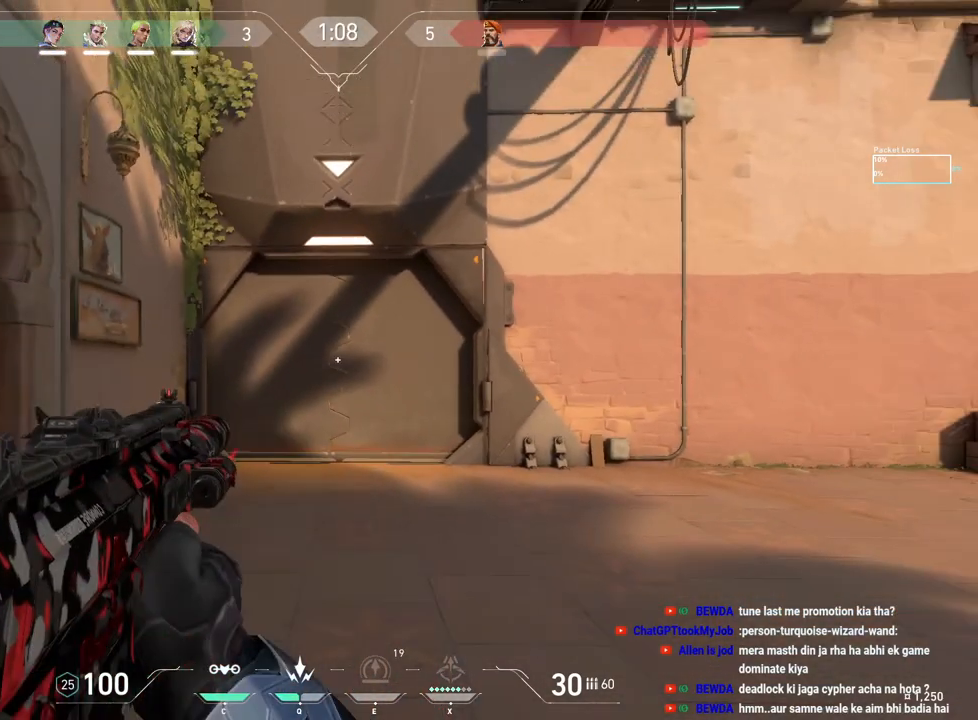
{"keys": [], "mouse": [], "events": []}
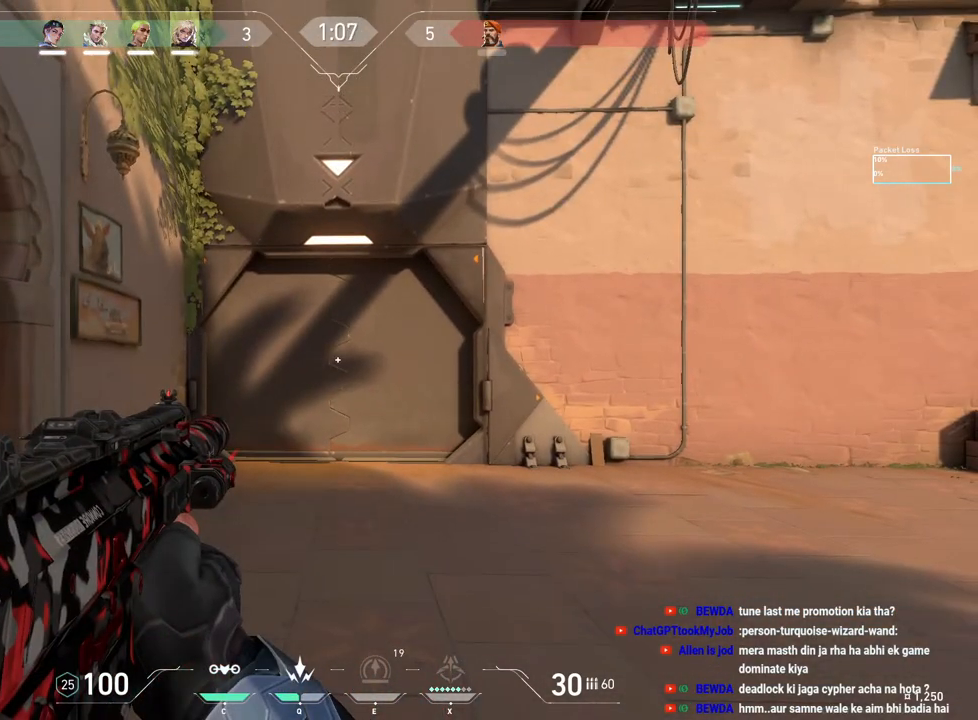
{"keys": ["a"], "mouse": [], "events": [[200, "a", "down"], [300, "a", "up"], [350, "d", "down"], [483, "d", "up"], [500, "a", "down"]]}
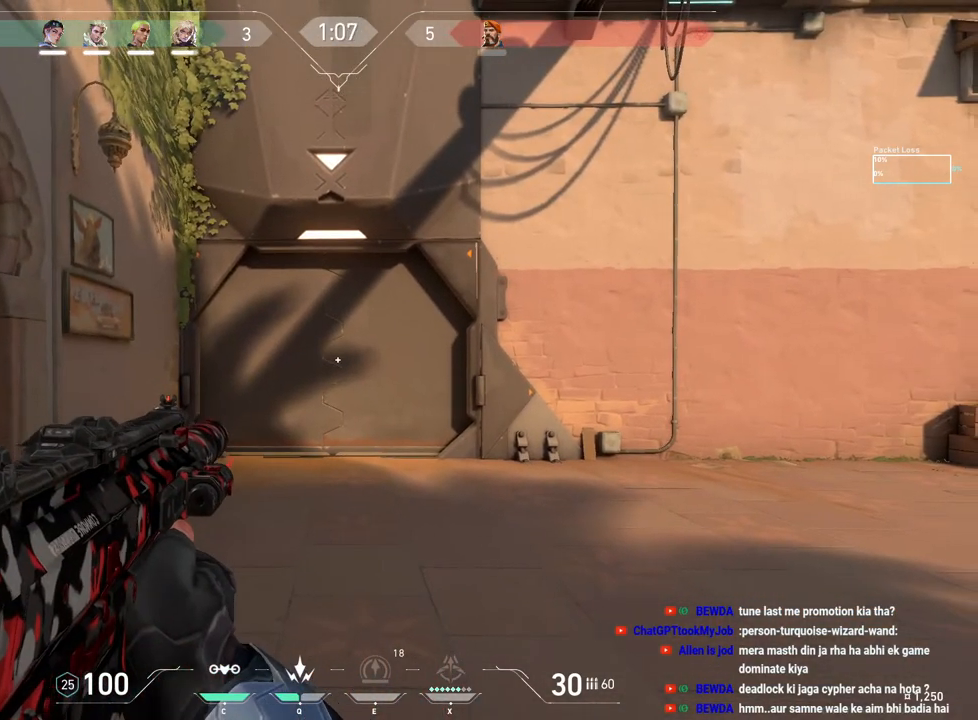
{"keys": [], "mouse": [], "events": [[100, "a", "up"], [133, "d", "down"], [250, "a", "down"], [250, "d", "up"], [367, "a", "up"], [383, "d", "down"], [500, "d", "up"]]}
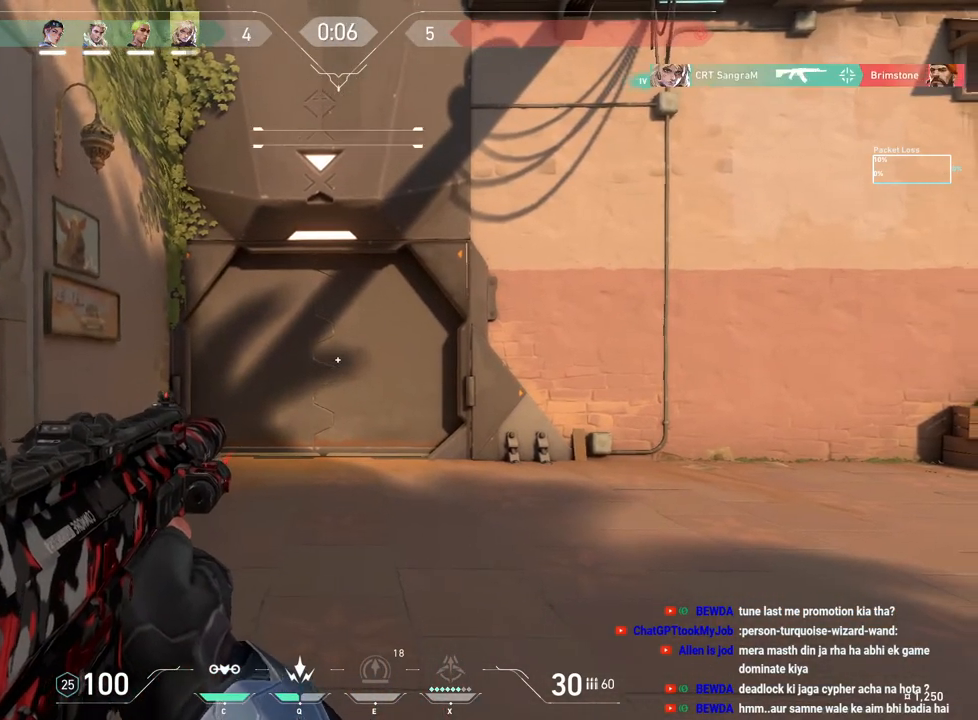
{"keys": [], "mouse": [], "events": [[50, "mouse_right", "down"], [67, "a", "down"], [150, "mouse_right", "up"], [217, "a", "up"], [217, "ctrl", "down"], [217, "mouse_right", "down"], [300, "mouse_right", "up"], [417, "ctrl", "up"]]}
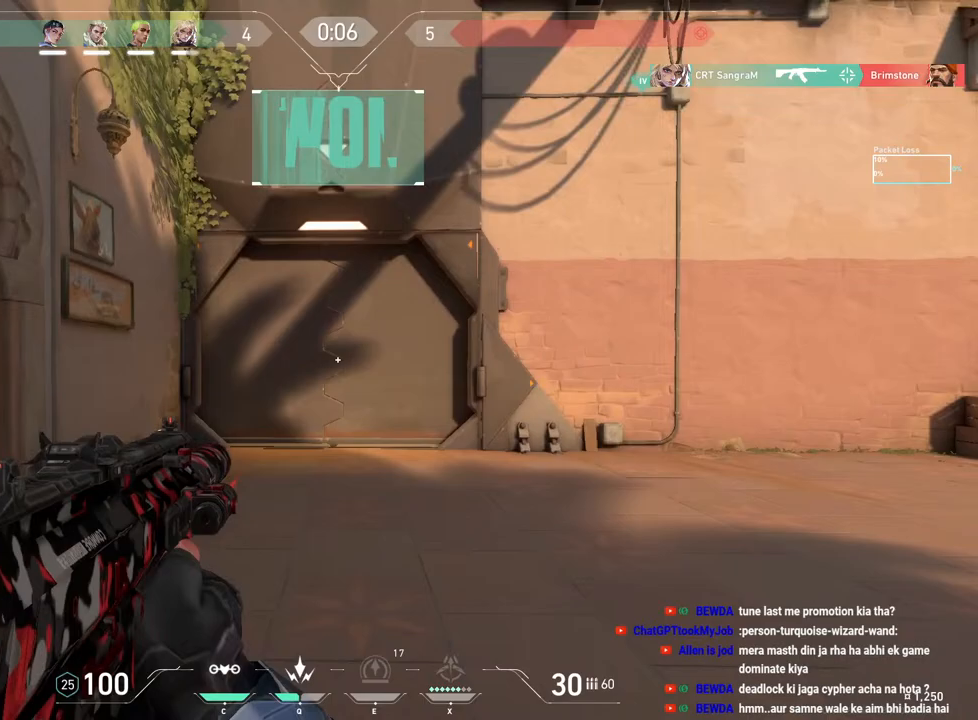
{"keys": ["w"], "mouse": [], "events": [[67, "w", "down"]]}
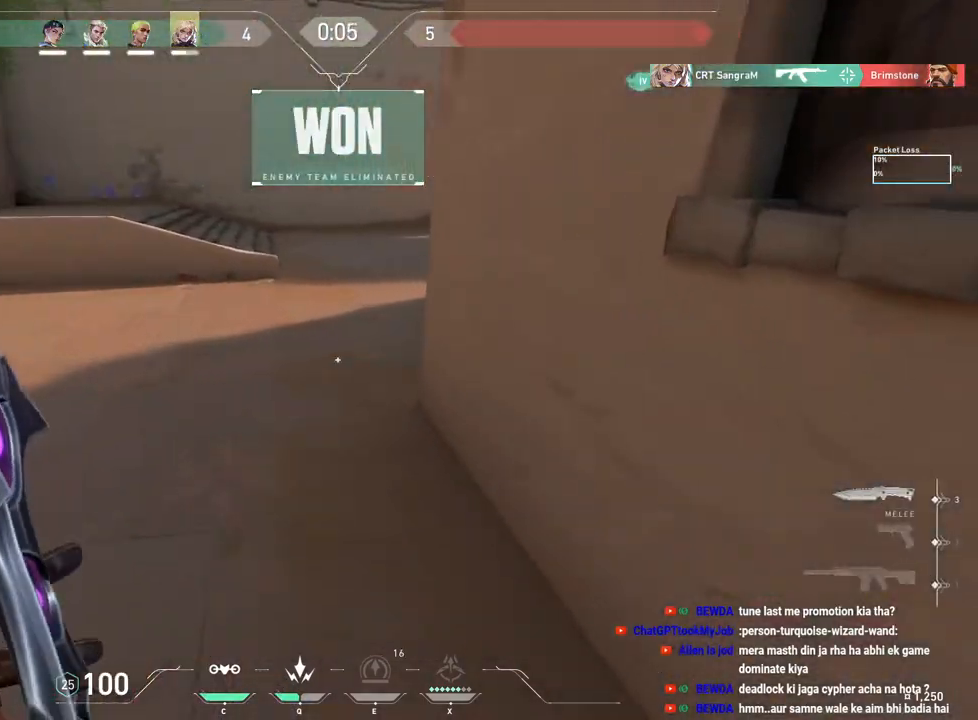
{"keys": ["w"], "mouse": [], "events": []}
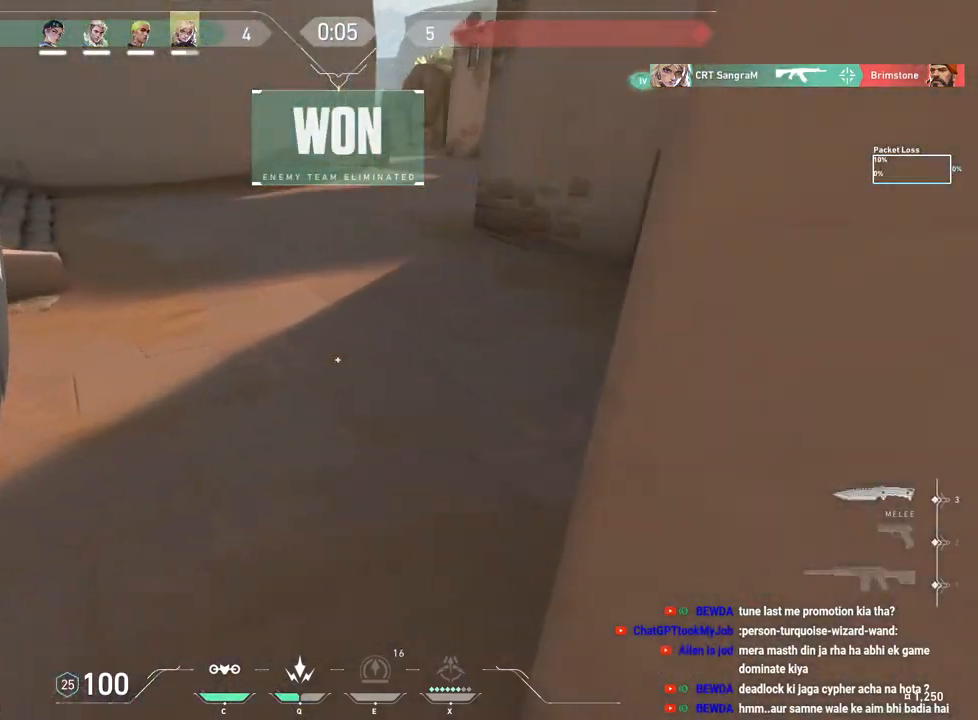
{"keys": ["w"], "mouse": [], "events": [[83, "space", "down"], [133, "mouse_right", "down"], [267, "a", "down"], [317, "mouse_right", "up"], [350, "space", "up"], [467, "a", "up"]]}
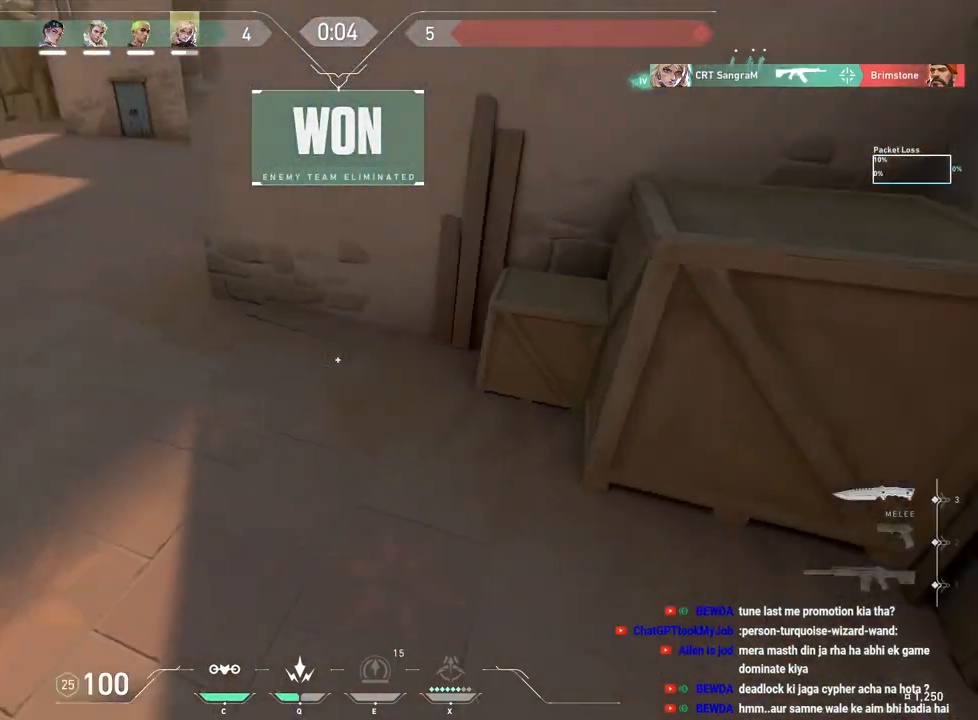
{"keys": ["w"], "mouse": [], "events": []}
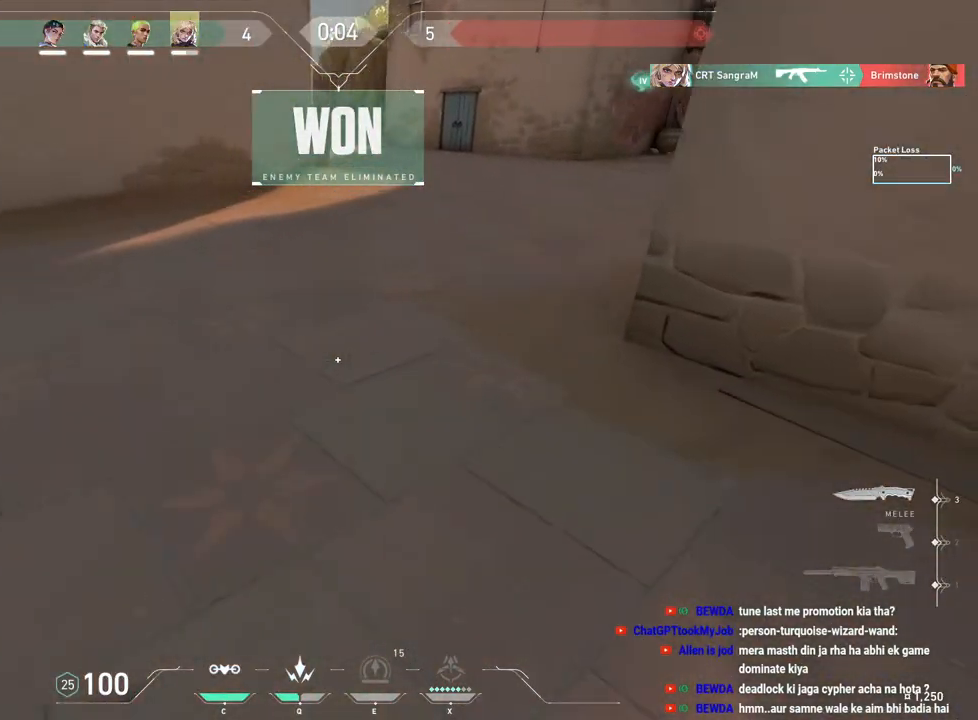
{"keys": ["tab", "w"], "mouse": [], "events": [[100, "tab", "down"]]}
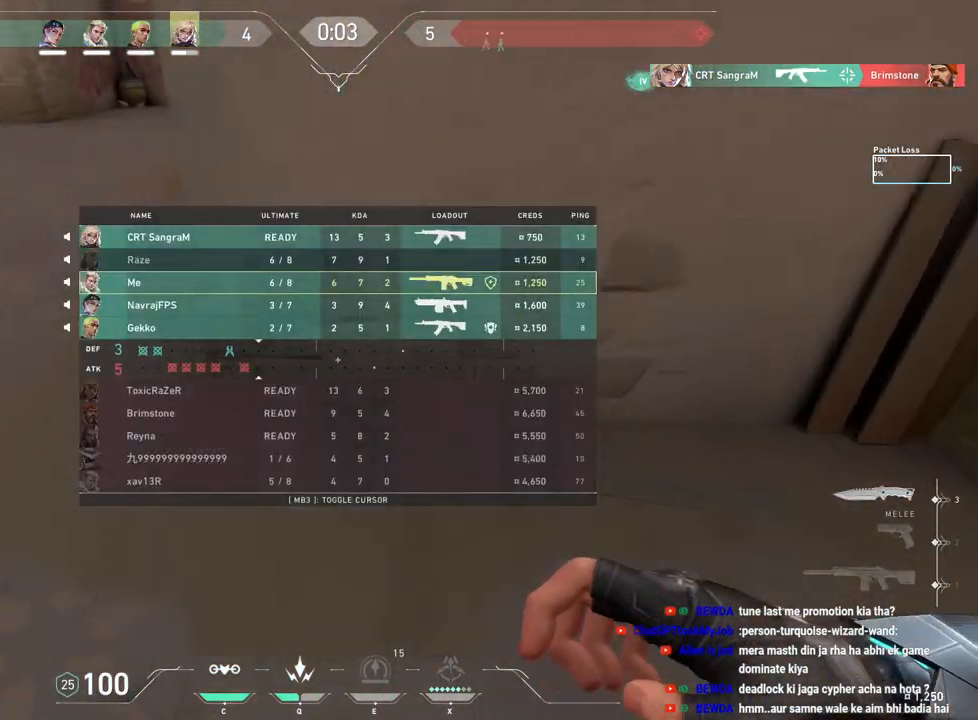
{"keys": ["tab", "w"], "mouse": [], "events": []}
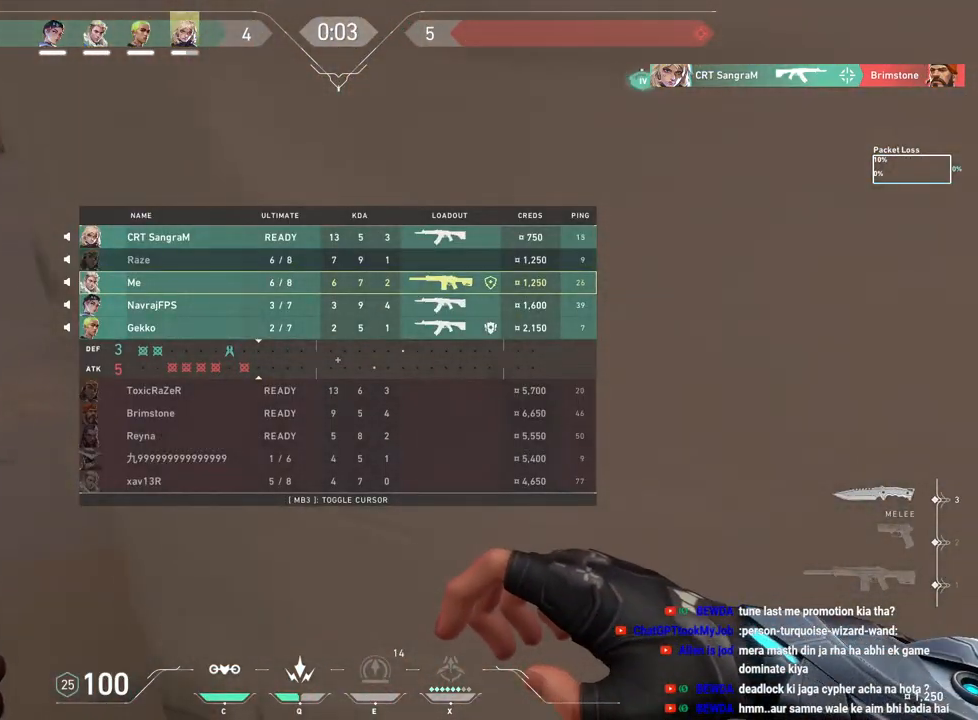
{"keys": ["a"], "mouse": [], "events": [[33, "tab", "up"], [67, "mouse_right", "down"], [200, "mouse_right", "up"], [250, "w", "up"], [317, "a", "down"]]}
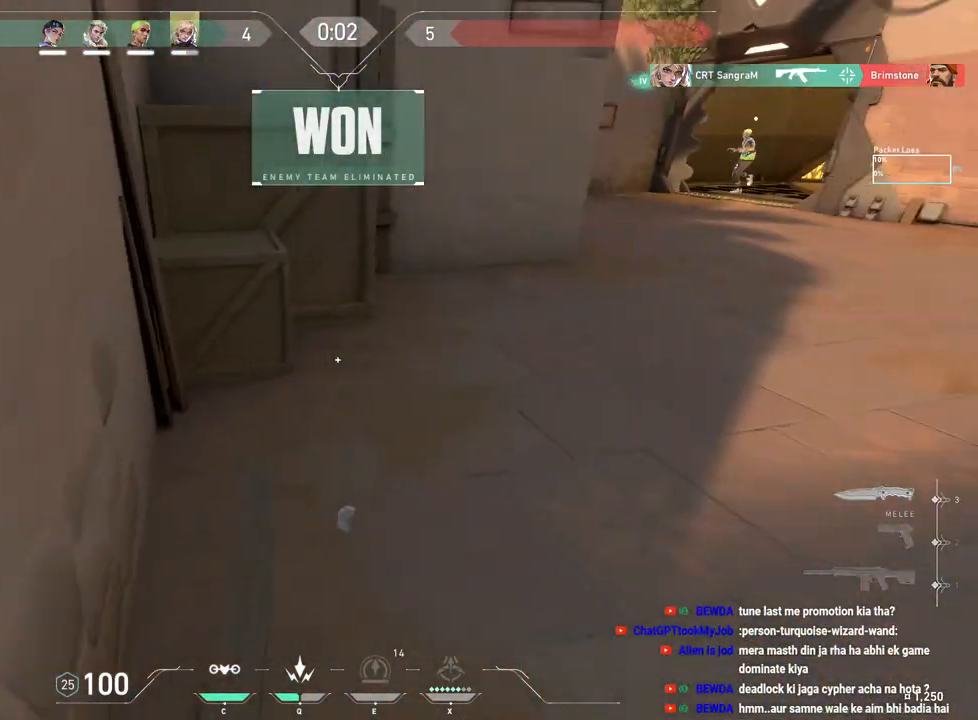
{"keys": [], "mouse": [], "events": [[117, "a", "up"]]}
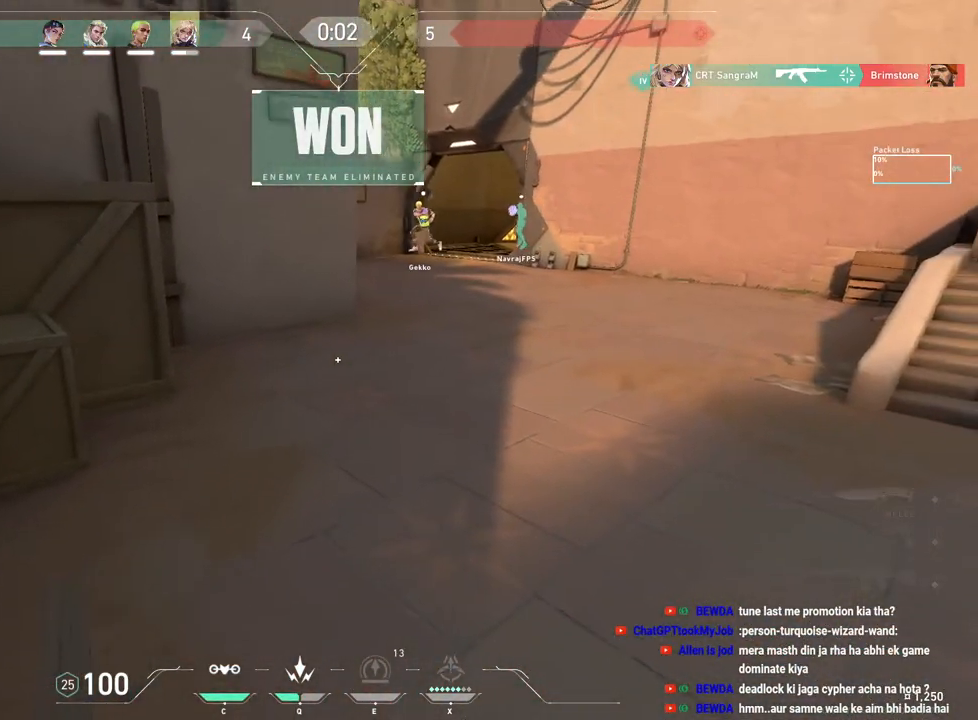
{"keys": ["a", "w"], "mouse": [], "events": [[367, "a", "down"], [483, "w", "down"]]}
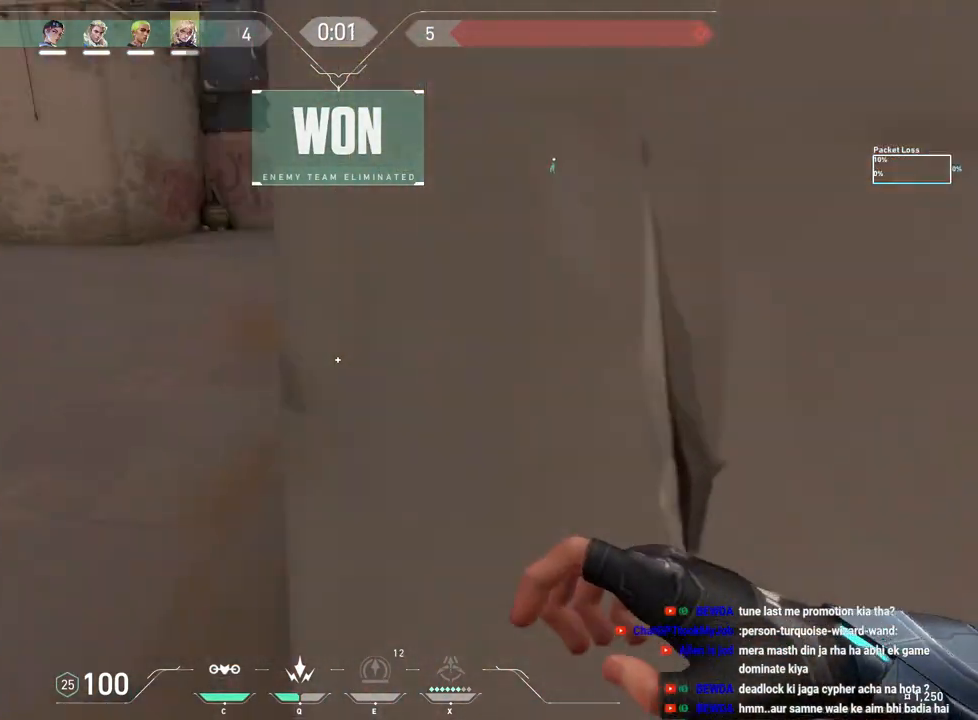
{"keys": ["space", "tab", "w"], "mouse": ["left"], "events": [[183, "a", "up"], [417, "tab", "down"], [433, "mouse_left", "down"], [433, "space", "down"]]}
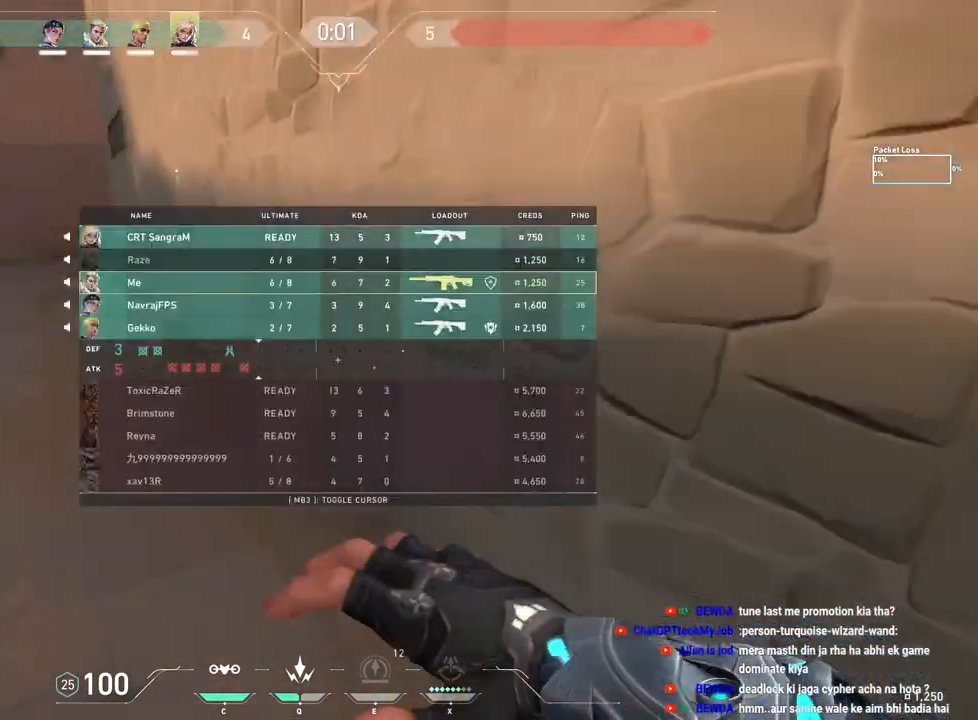
{"keys": ["tab", "w"], "mouse": [], "events": [[83, "d", "down"], [150, "mouse_left", "up"], [150, "space", "up"], [200, "d", "up"]]}
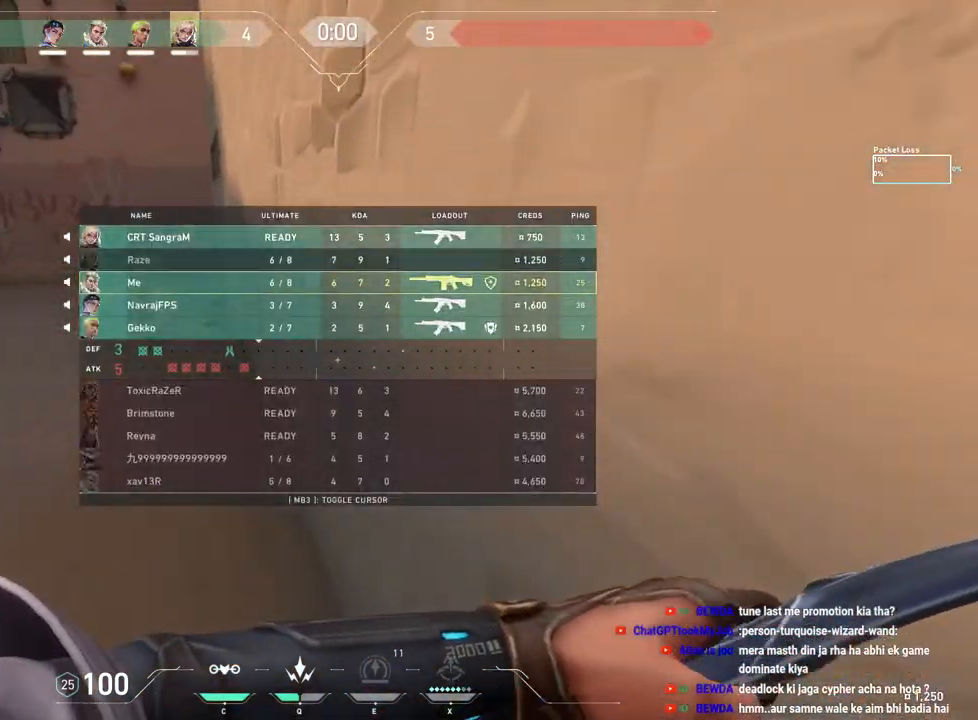
{"keys": [], "mouse": [], "events": [[17, "mouse_left", "down"], [150, "w", "up"], [183, "mouse_left", "up"], [217, "tab", "up"]]}
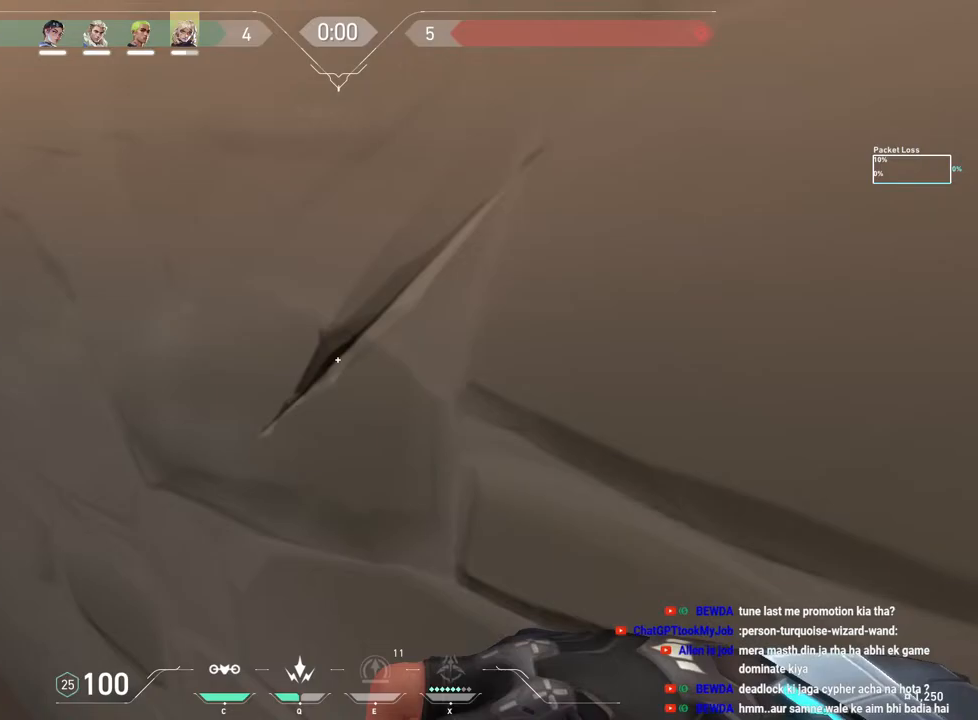
{"keys": [], "mouse": [], "events": []}
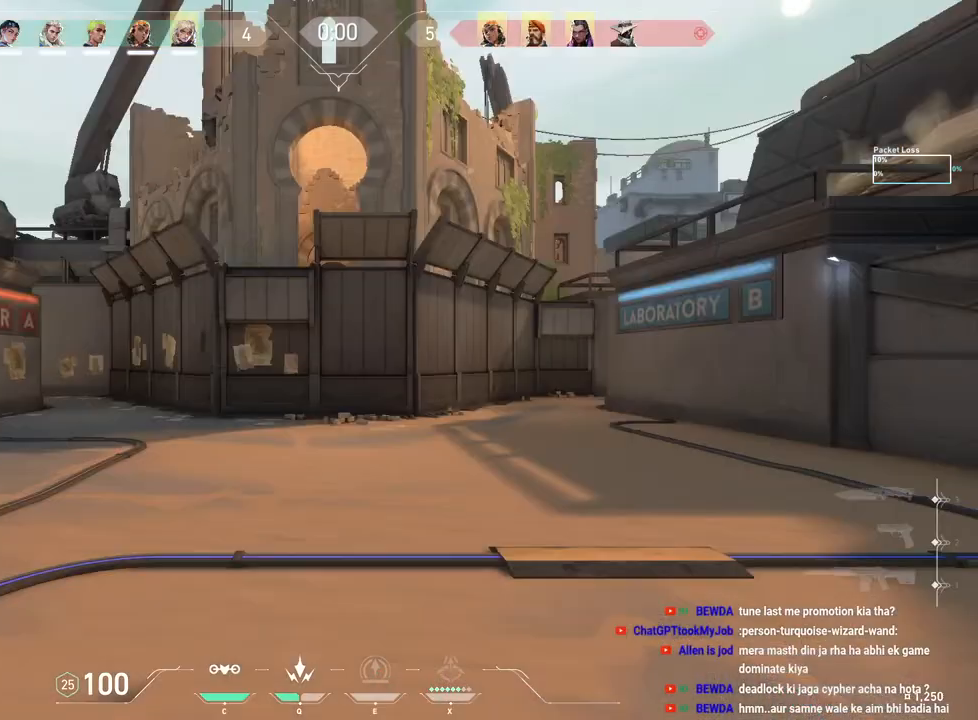
{"keys": [], "mouse": [], "events": []}
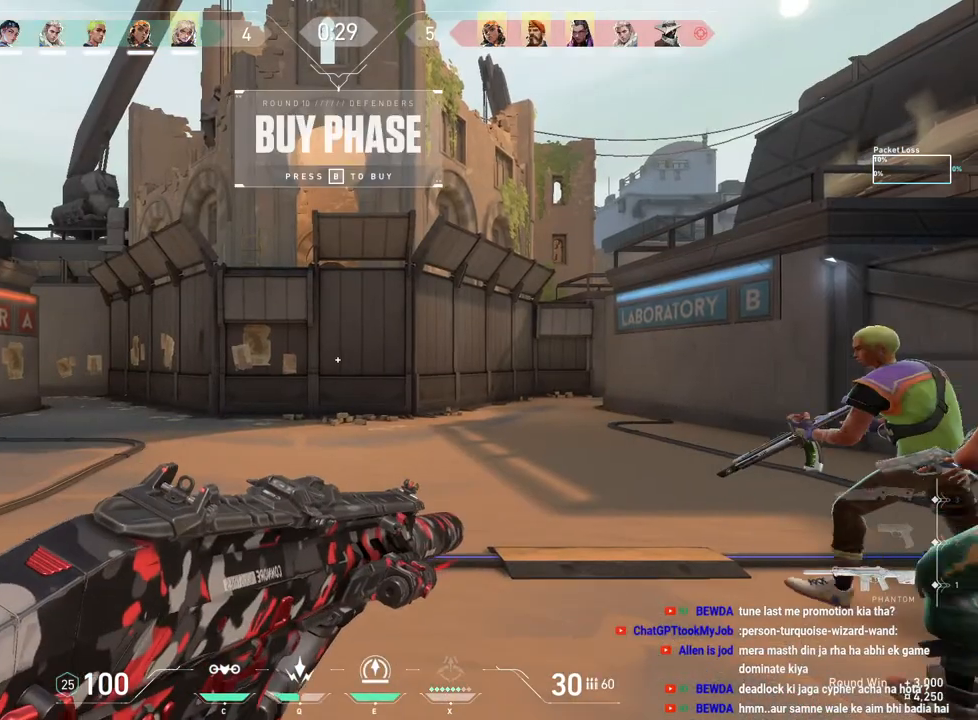
{"keys": [], "mouse": [], "events": []}
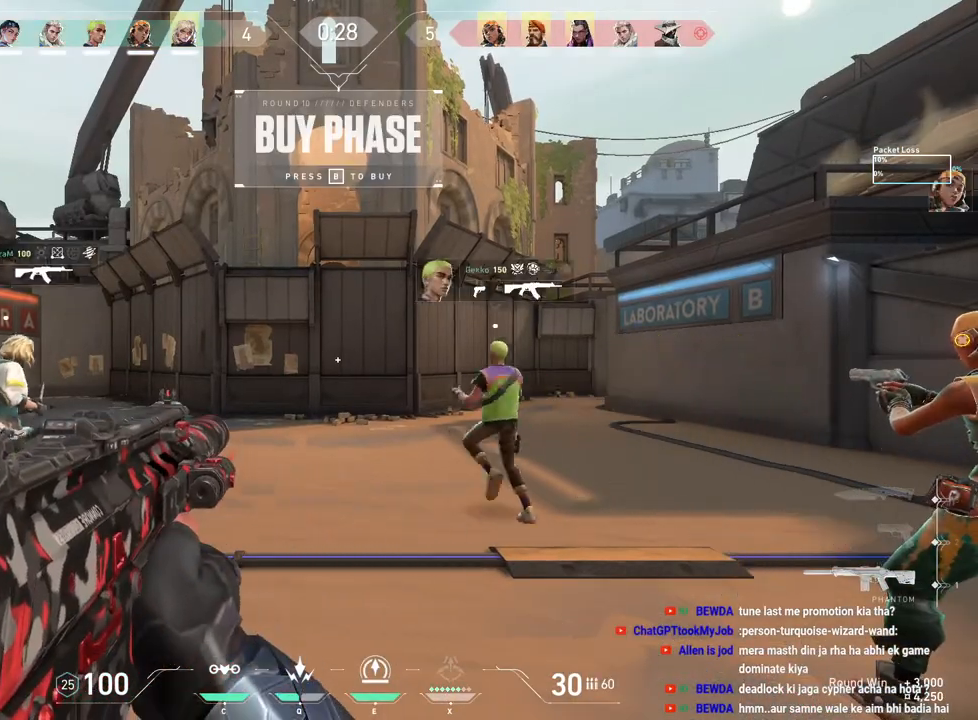
{"keys": [], "mouse": [], "events": []}
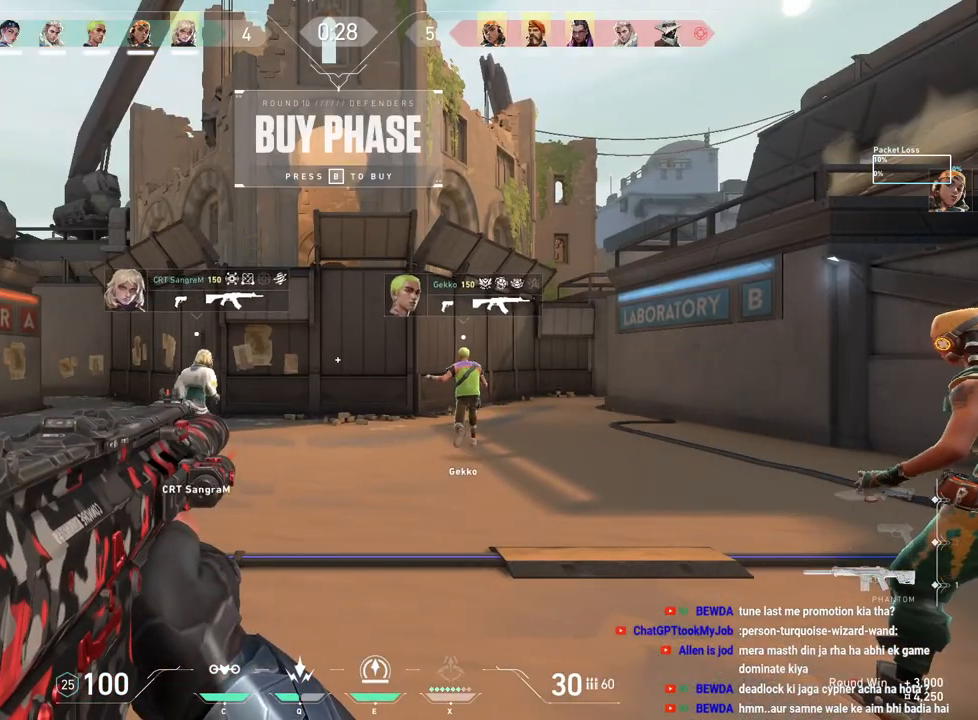
{"keys": [], "mouse": [], "events": []}